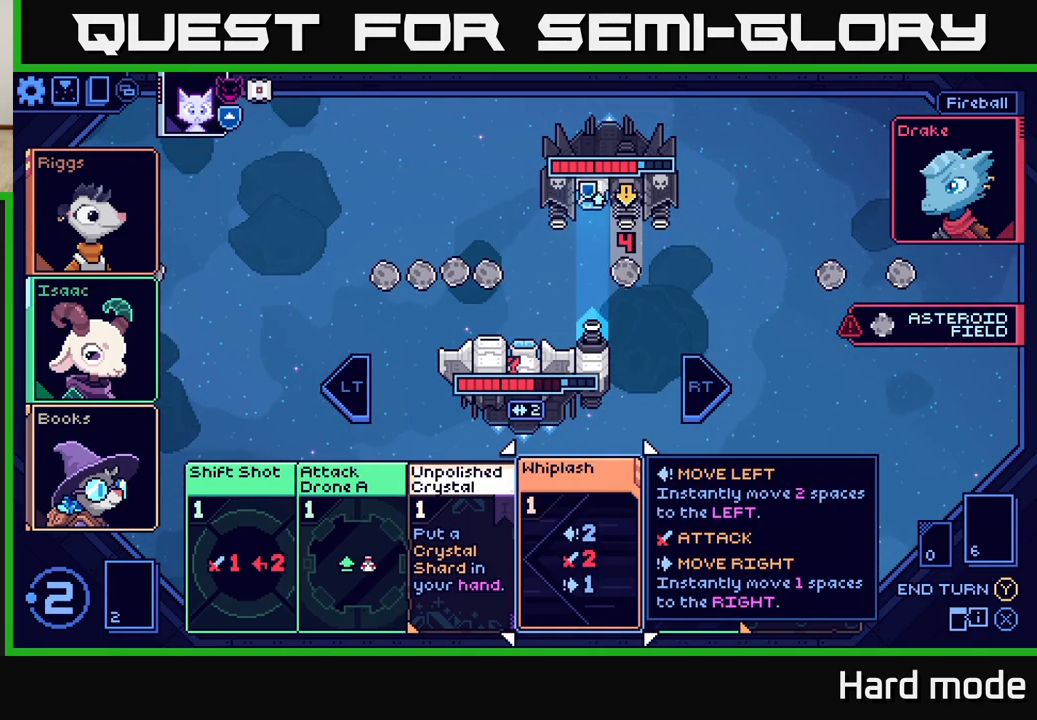
Gameplay with a controller (Xbox layout); each line is a JSON object with the inputs held at the frame after it. "events" lists button and stick changes between this image and that frame as [ms after this image, input, new state], when the widget could be followed in between. Not read: right_stick.
{"buttons": [], "left_stick": "center", "events": []}
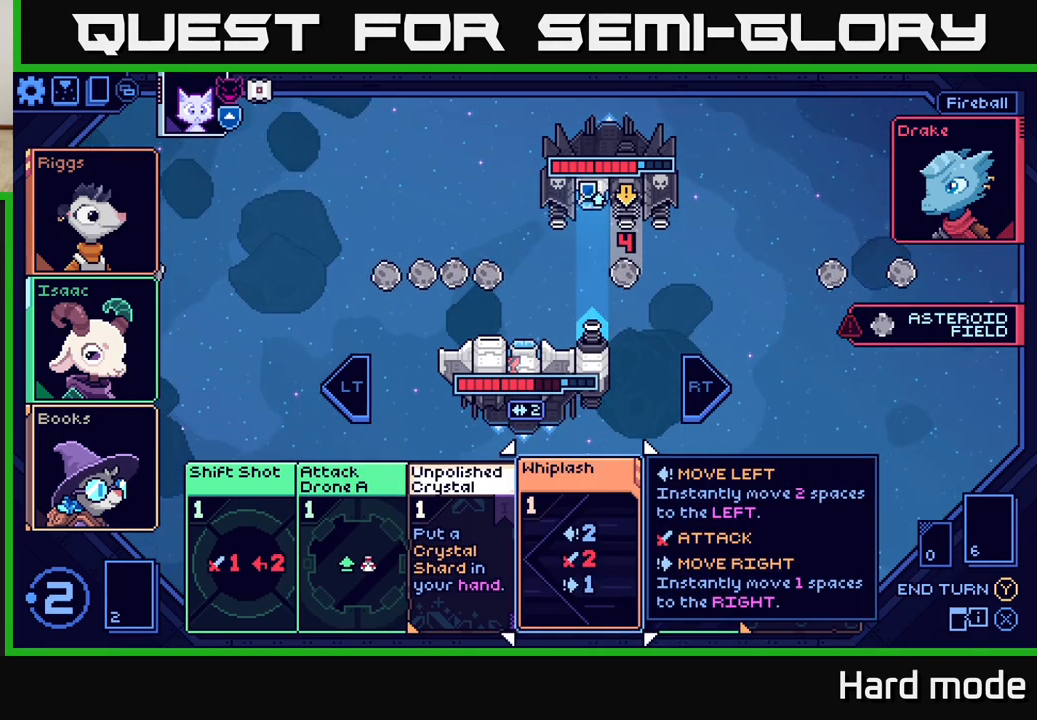
{"buttons": [], "left_stick": "center", "events": []}
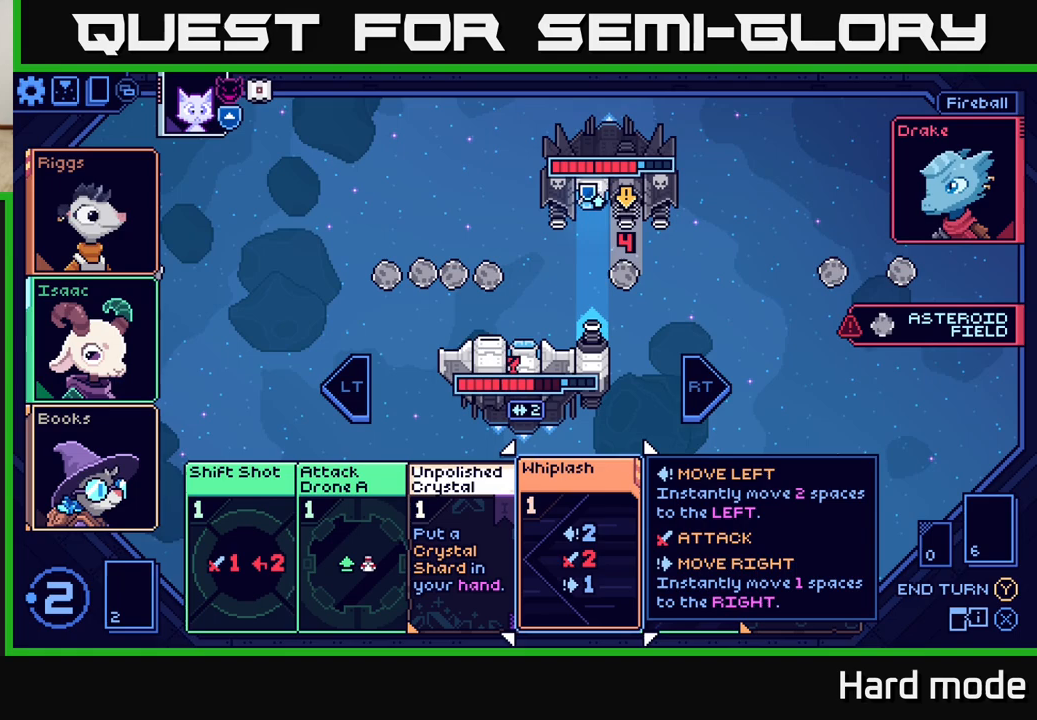
{"buttons": [], "left_stick": "center", "events": []}
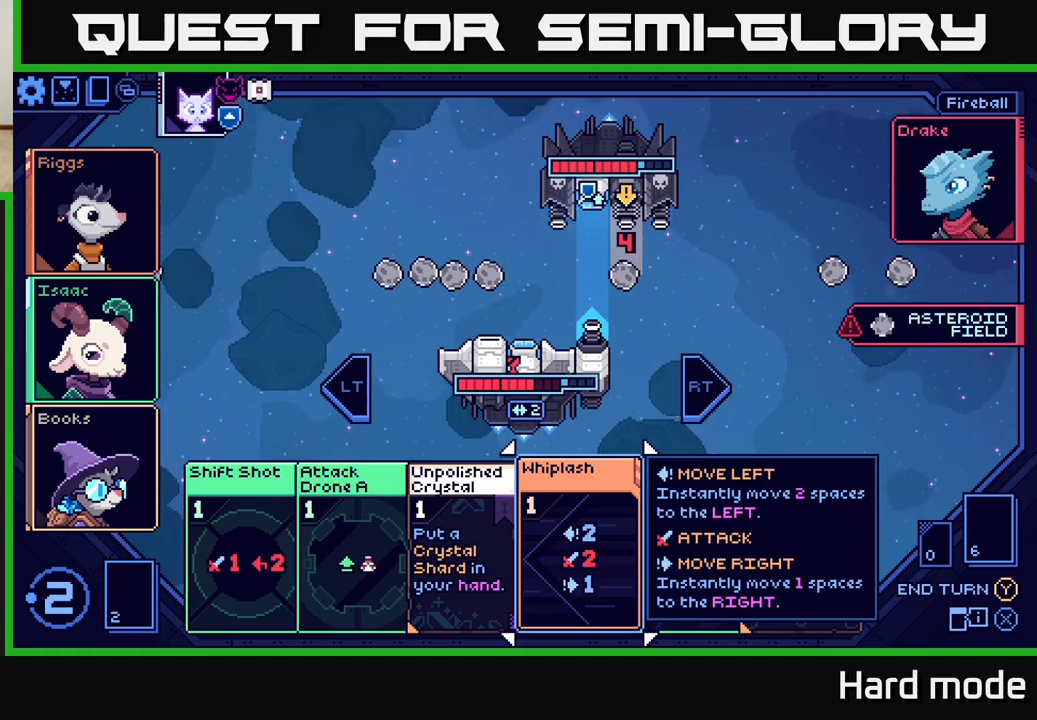
{"buttons": [], "left_stick": "right", "events": [[433, "left_stick", "right"]]}
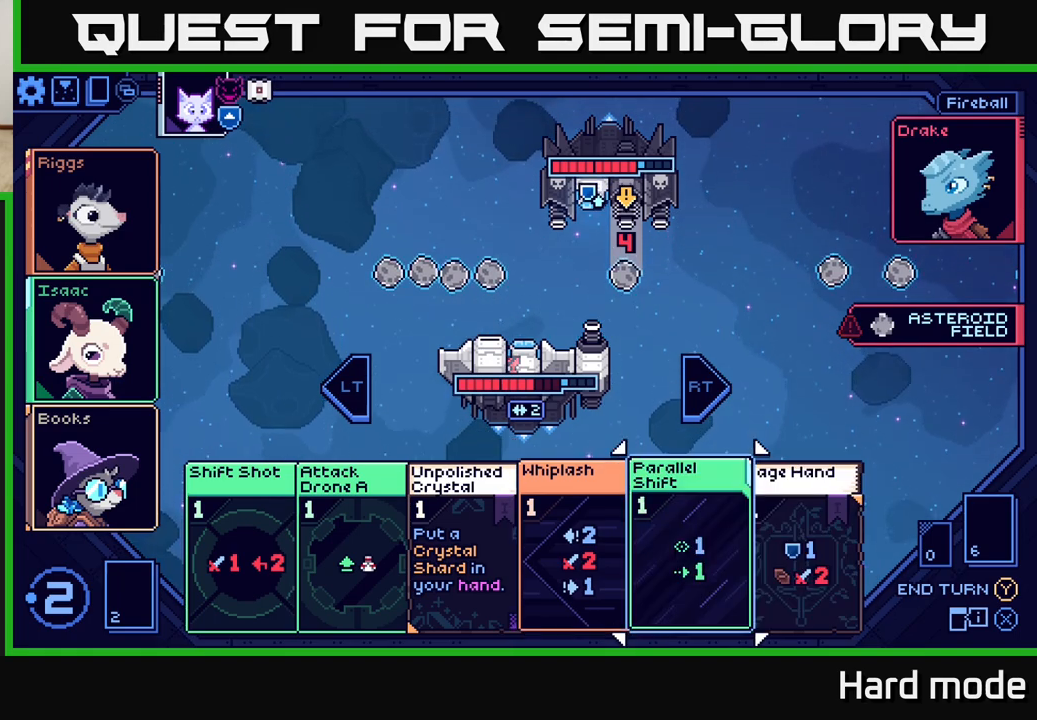
{"buttons": [], "left_stick": "center", "events": [[67, "left_stick", "center"], [250, "left_stick", "right"], [400, "left_stick", "center"]]}
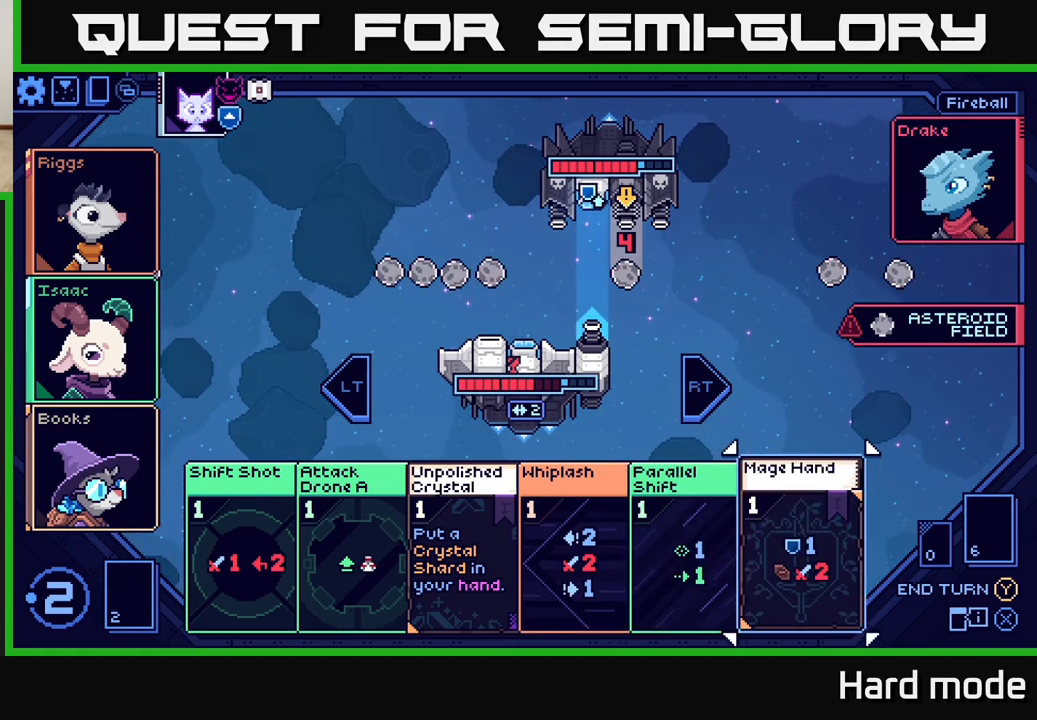
{"buttons": [], "left_stick": "center", "events": []}
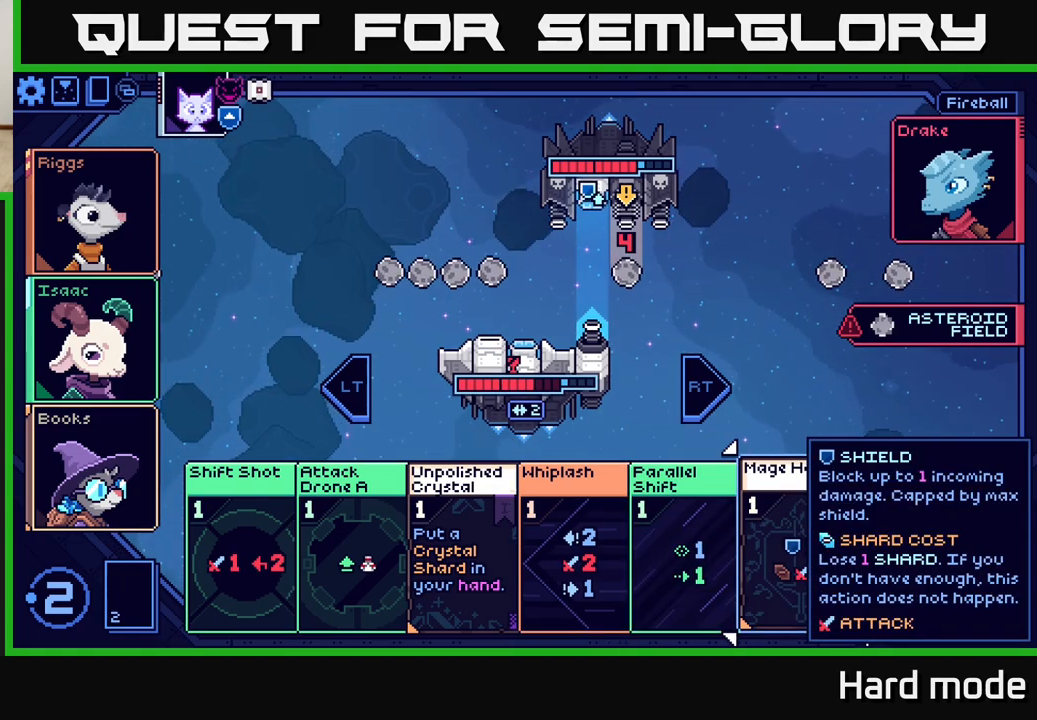
{"buttons": [], "left_stick": "center", "events": []}
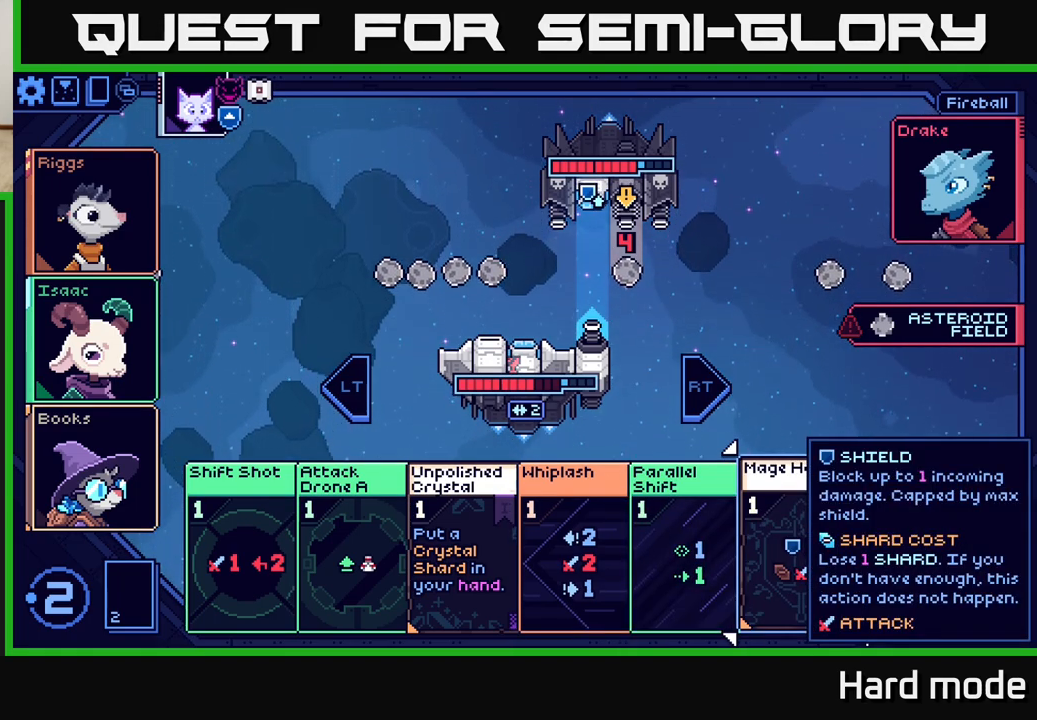
{"buttons": [], "left_stick": "center", "events": []}
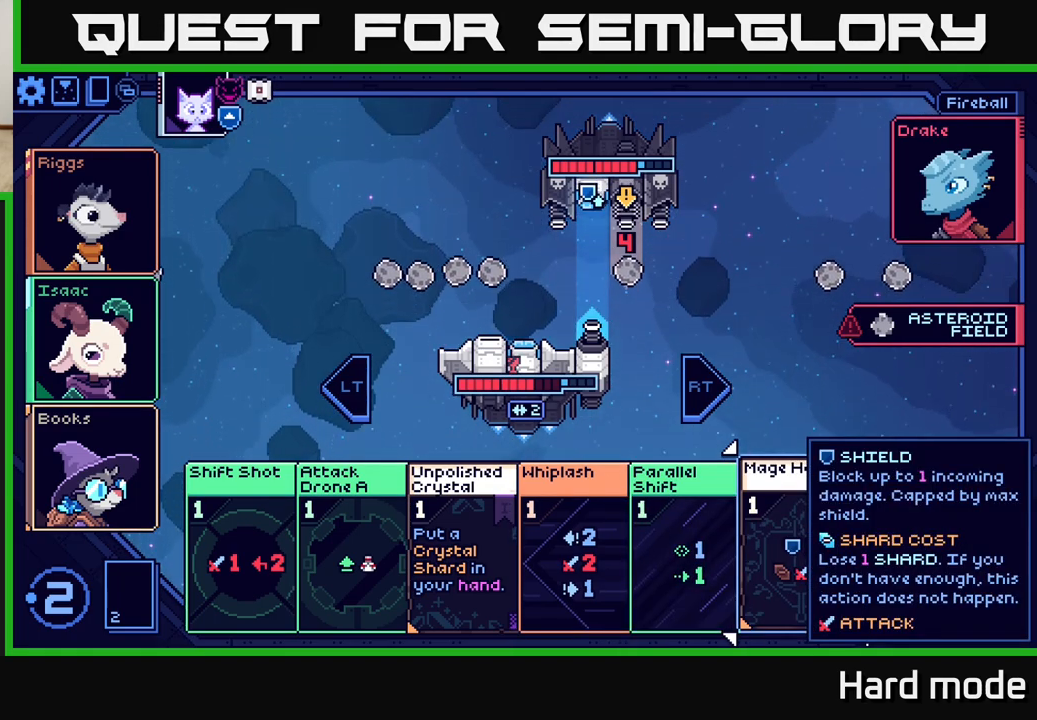
{"buttons": [], "left_stick": "left", "events": [[467, "left_stick", "left"]]}
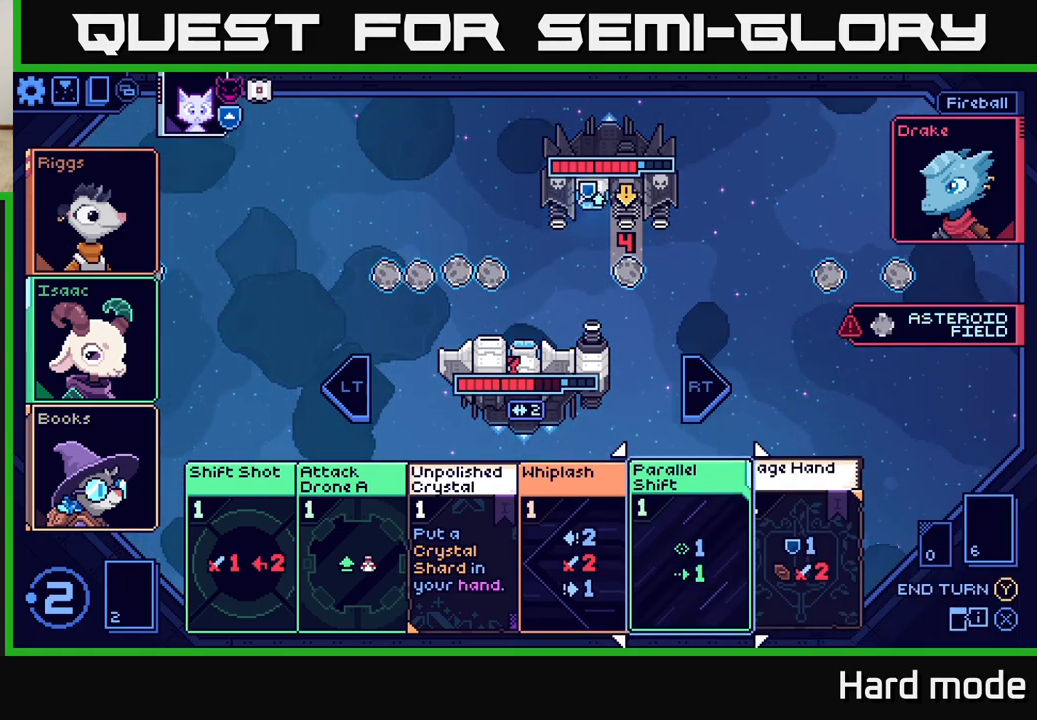
{"buttons": [], "left_stick": "left", "events": [[133, "left_stick", "center"], [250, "left_stick", "left"], [417, "left_stick", "center"], [483, "left_stick", "left"]]}
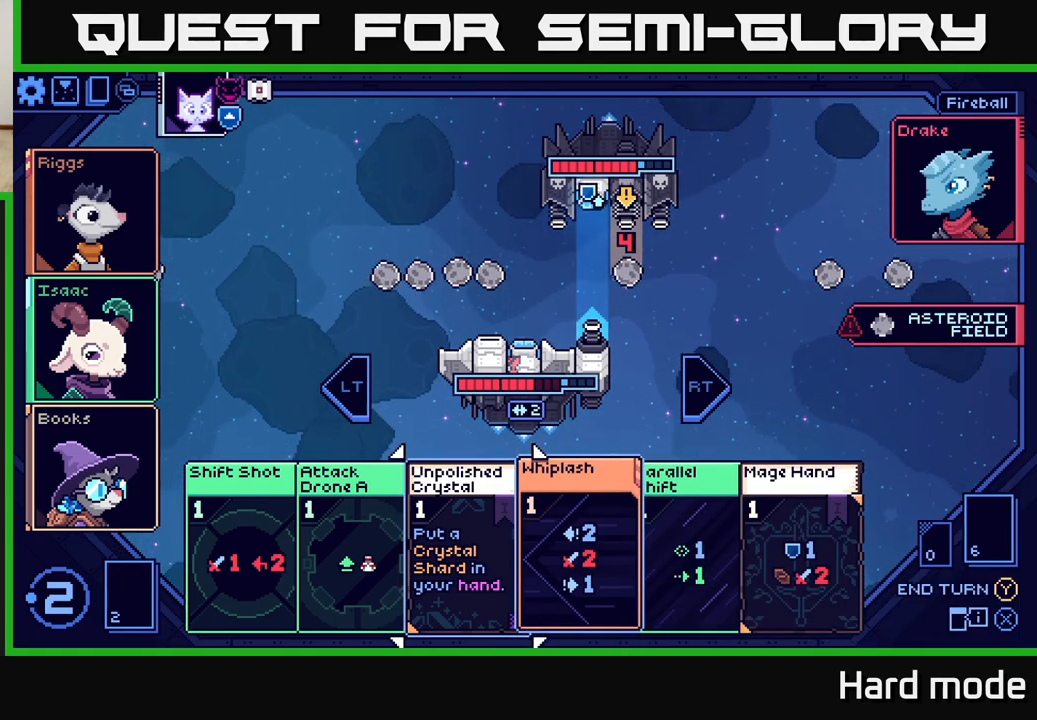
{"buttons": [], "left_stick": "center", "events": [[150, "left_stick", "center"]]}
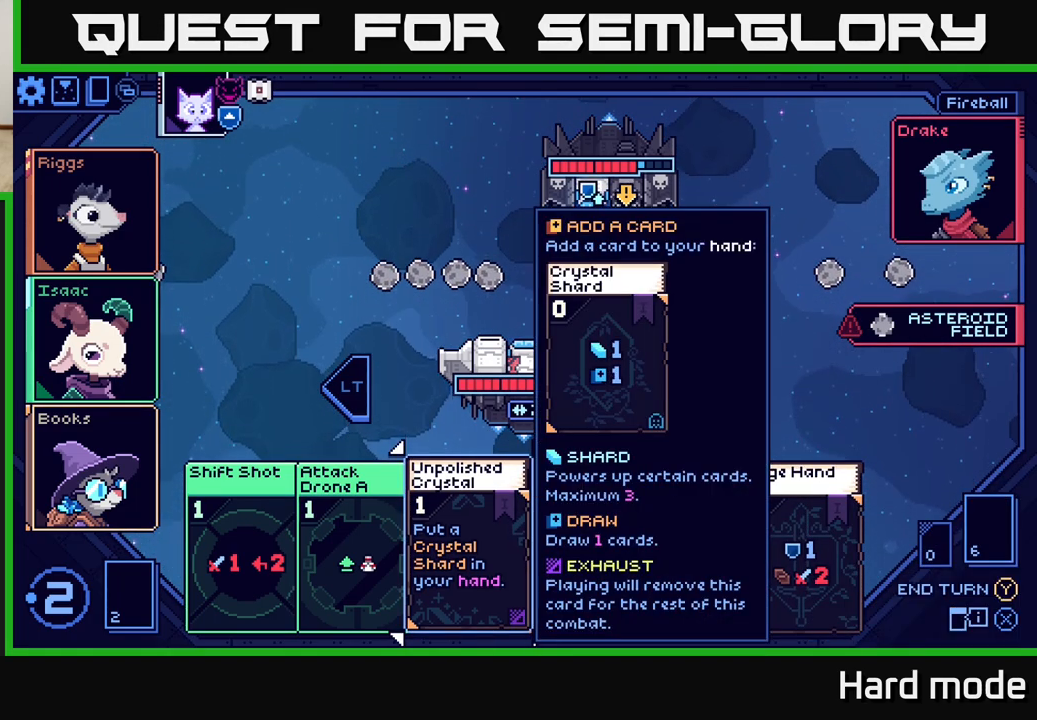
{"buttons": [], "left_stick": "right", "events": [[383, "left_stick", "right"]]}
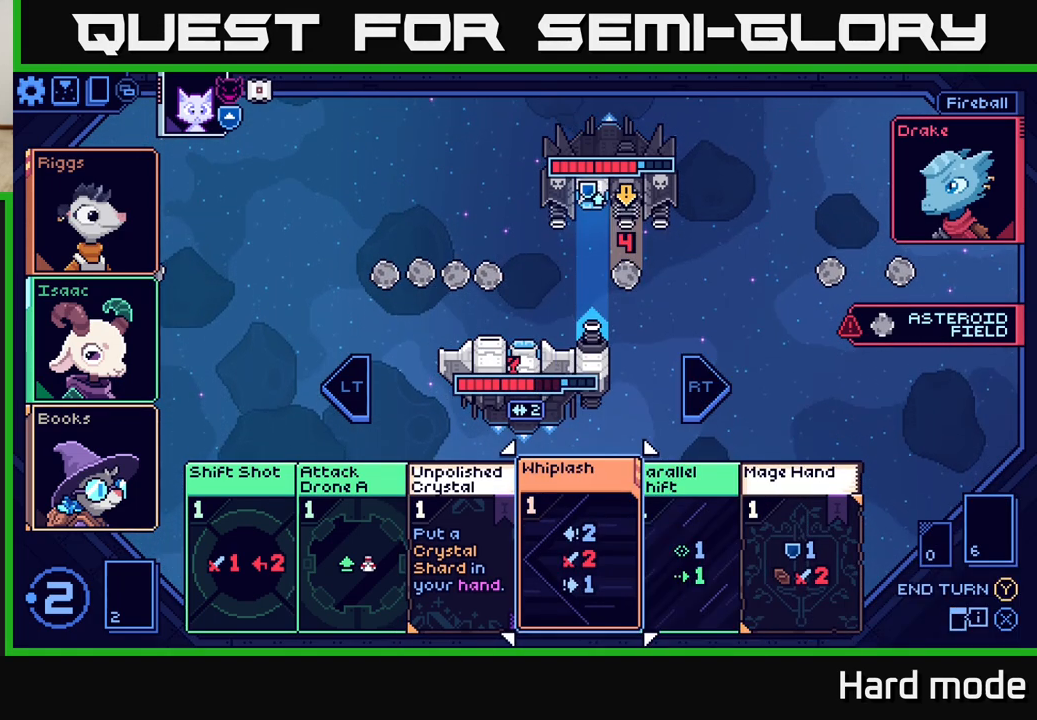
{"buttons": [], "left_stick": "center", "events": [[50, "left_stick", "center"]]}
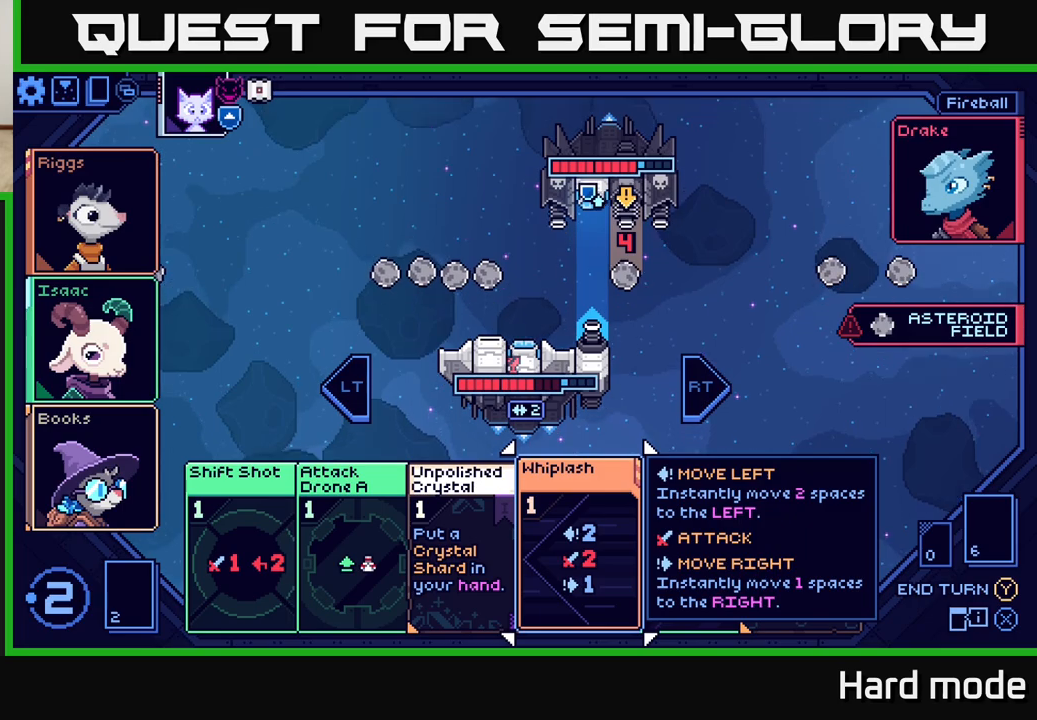
{"buttons": [], "left_stick": "center", "events": [[233, "left_stick", "left"], [417, "left_stick", "center"]]}
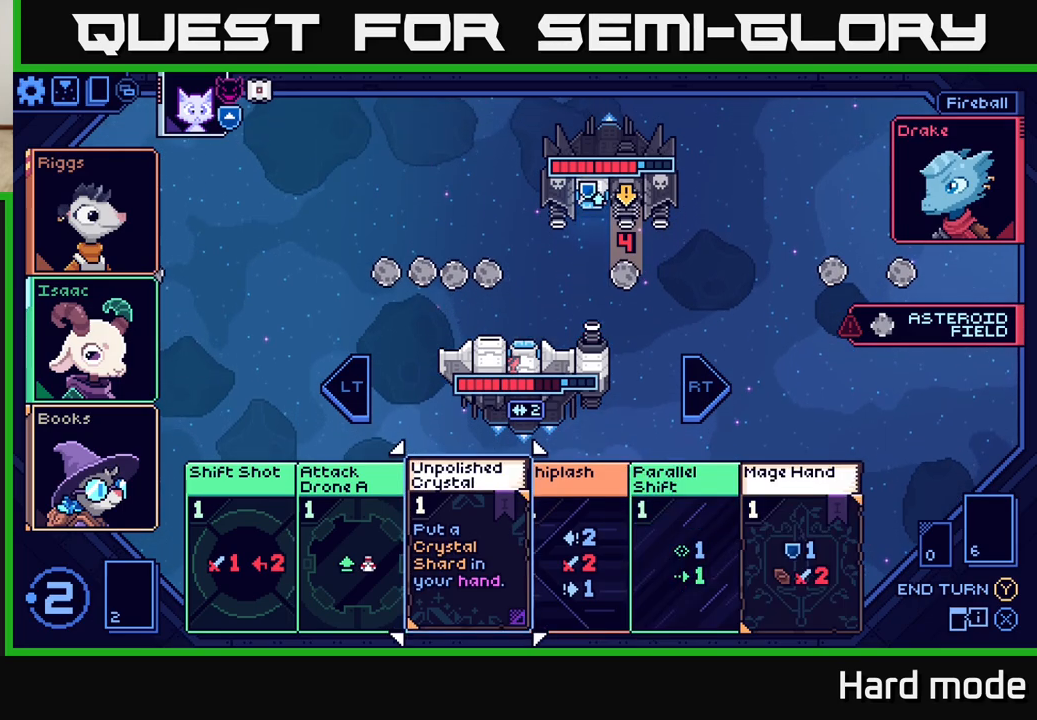
{"buttons": [], "left_stick": "center", "events": []}
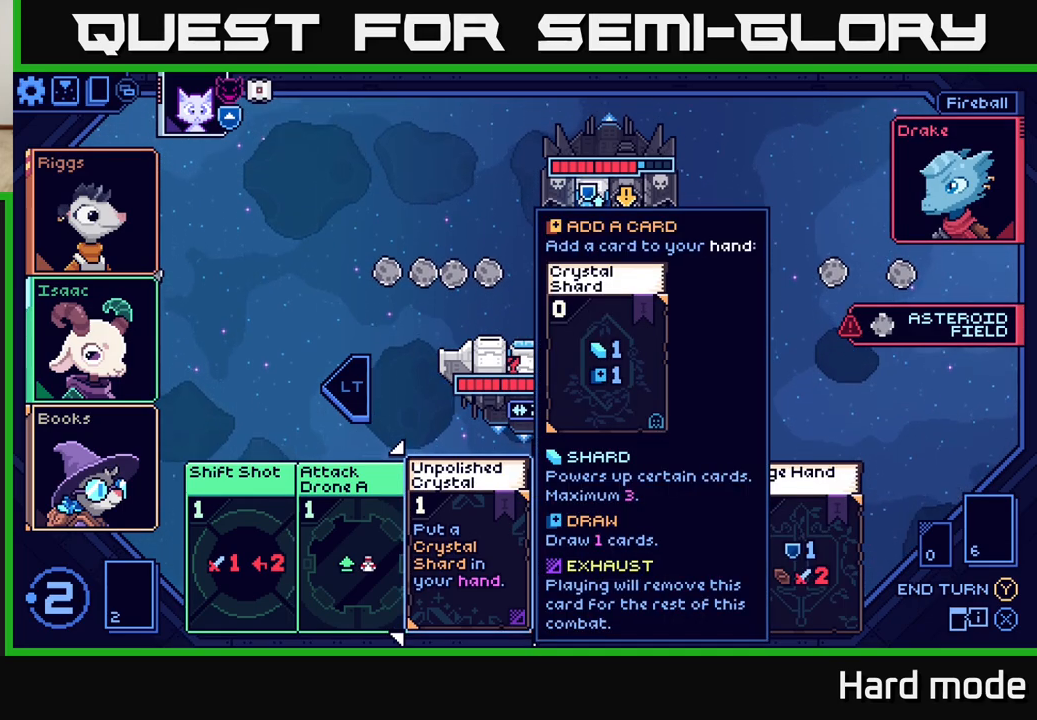
{"buttons": [], "left_stick": "left", "events": [[100, "left_stick", "right"], [283, "left_stick", "center"], [417, "left_stick", "left"]]}
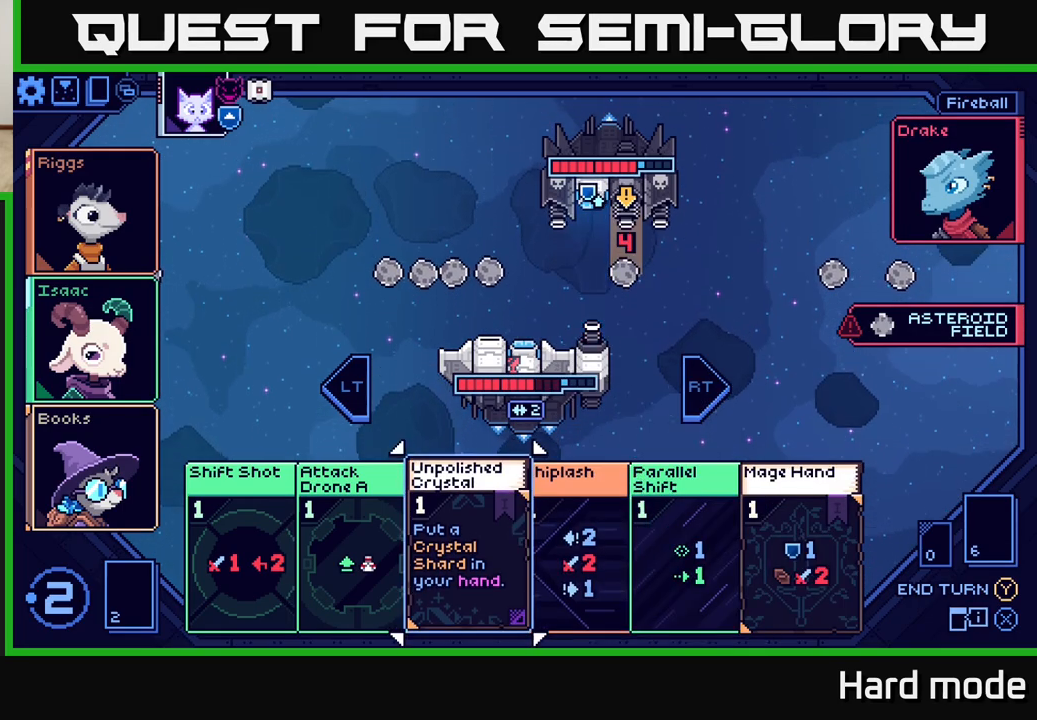
{"buttons": [], "left_stick": "center", "events": [[83, "left_stick", "center"]]}
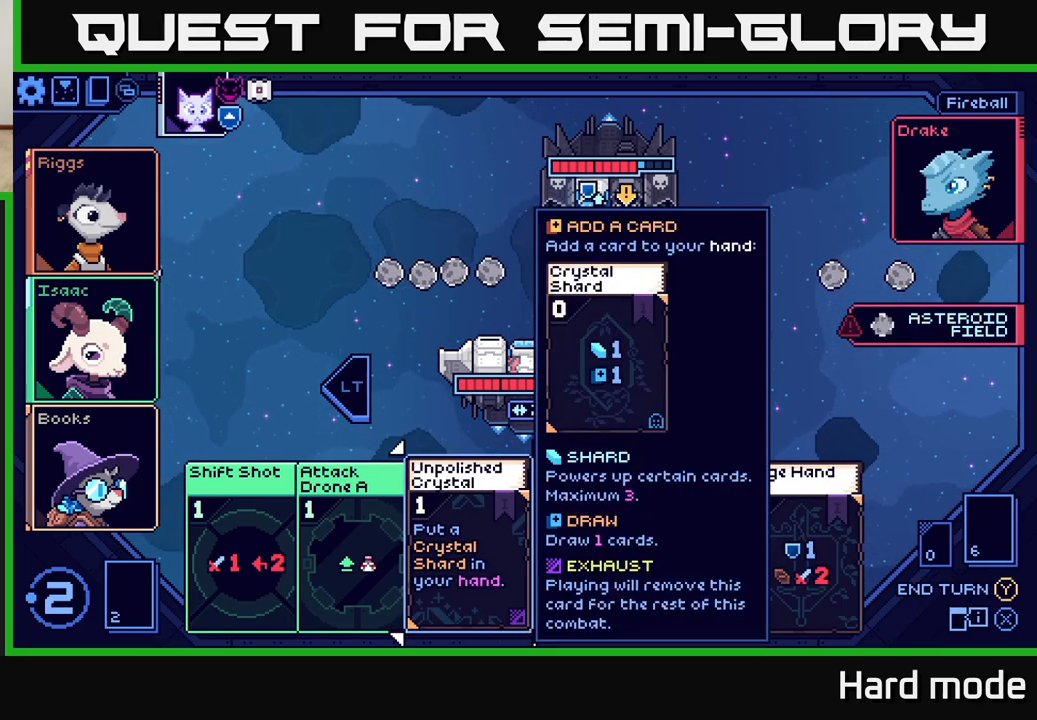
{"buttons": [], "left_stick": "left", "events": [[17, "left_stick", "left"], [183, "left_stick", "right"], [350, "left_stick", "center"], [433, "left_stick", "left"]]}
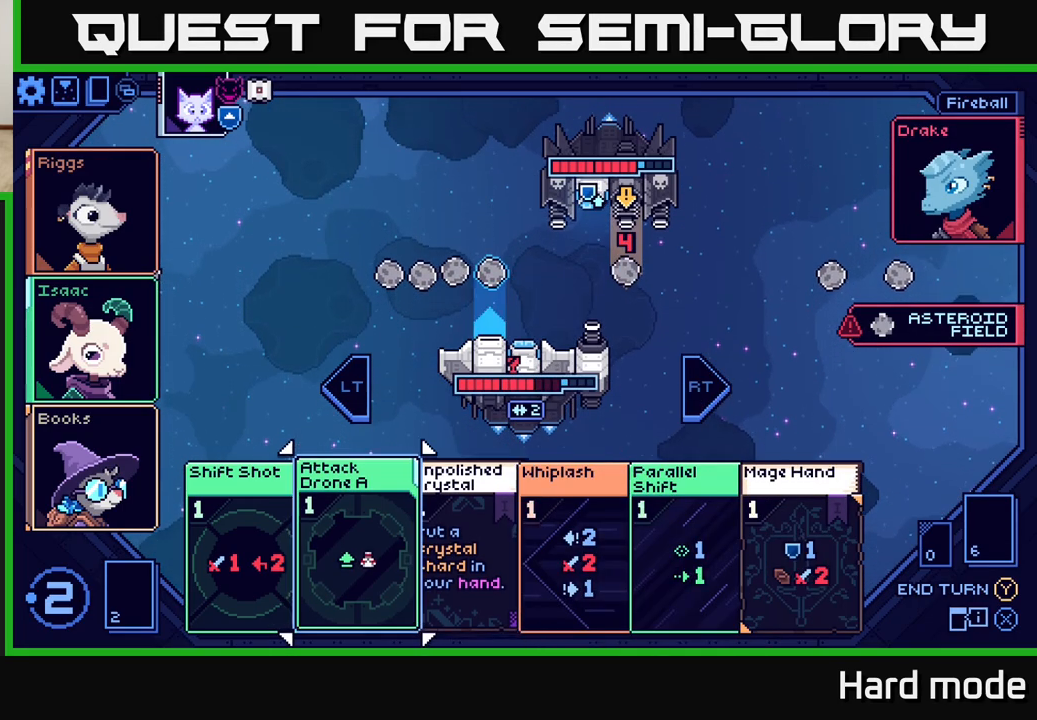
{"buttons": ["A"], "left_stick": "center", "events": [[83, "left_stick", "center"], [233, "left_stick", "right"], [367, "A", "down"], [367, "left_stick", "center"]]}
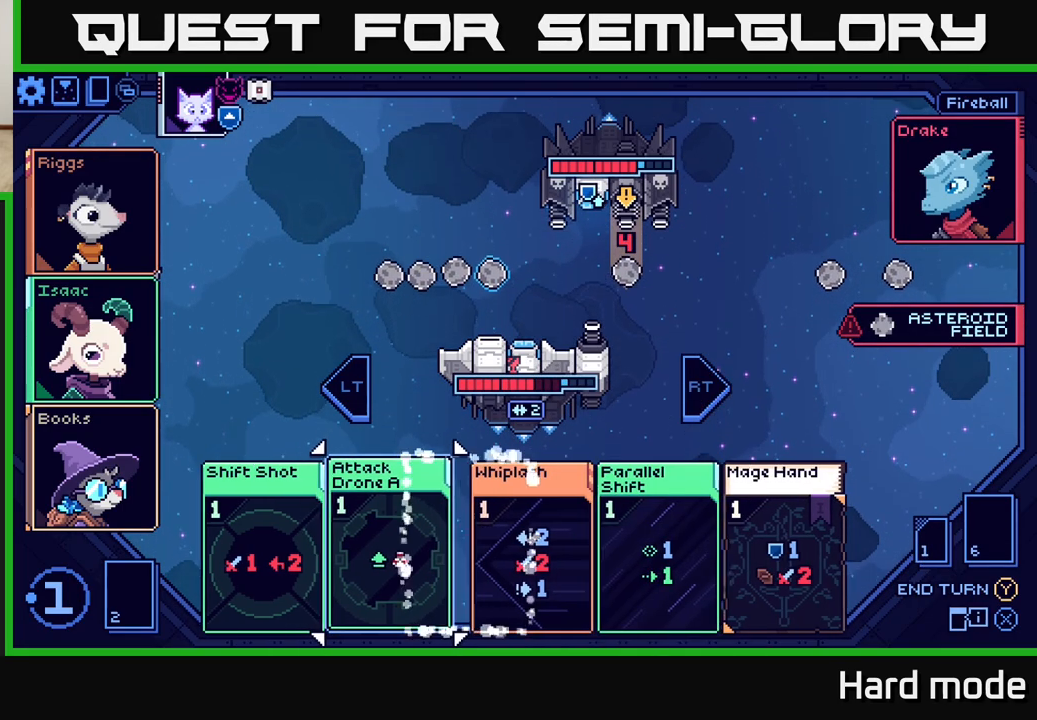
{"buttons": [], "left_stick": "center", "events": [[17, "A", "up"]]}
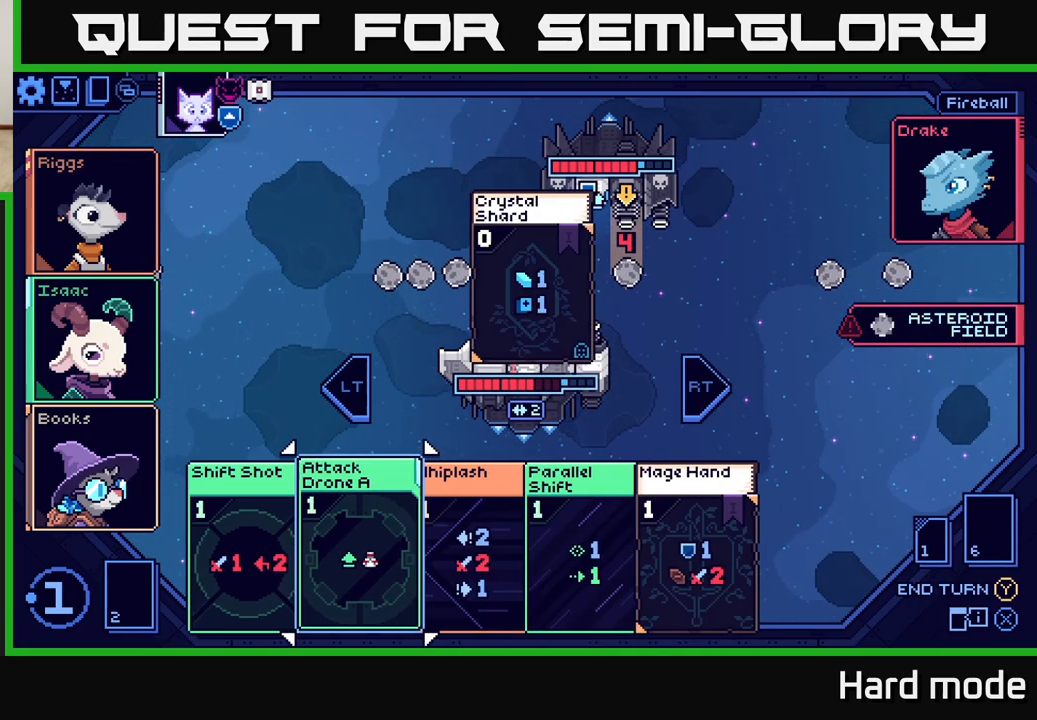
{"buttons": [], "left_stick": "center", "events": []}
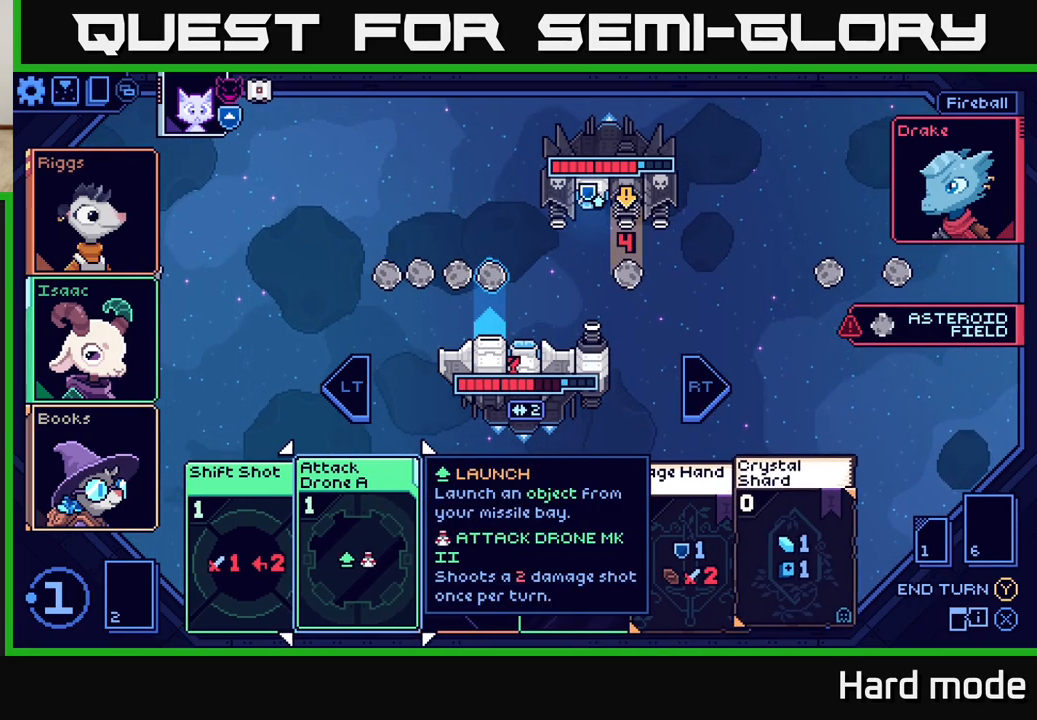
{"buttons": [], "left_stick": "right", "events": [[233, "left_stick", "right"], [367, "left_stick", "center"], [467, "left_stick", "right"]]}
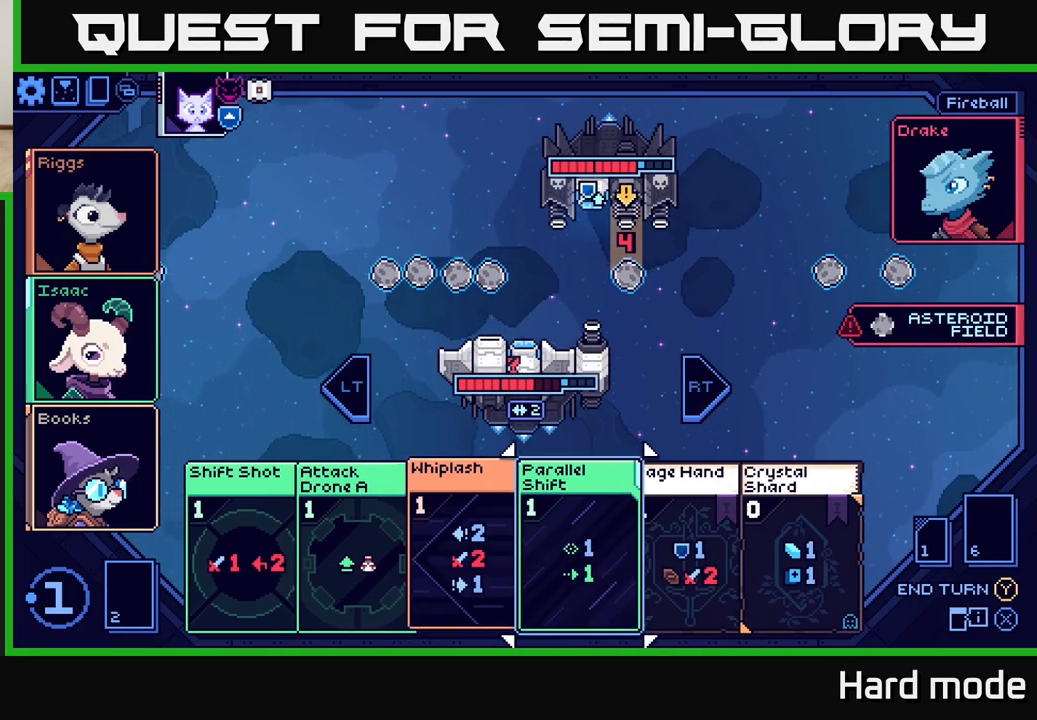
{"buttons": [], "left_stick": "right", "events": [[100, "left_stick", "center"], [200, "left_stick", "right"], [317, "left_stick", "center"], [400, "left_stick", "right"]]}
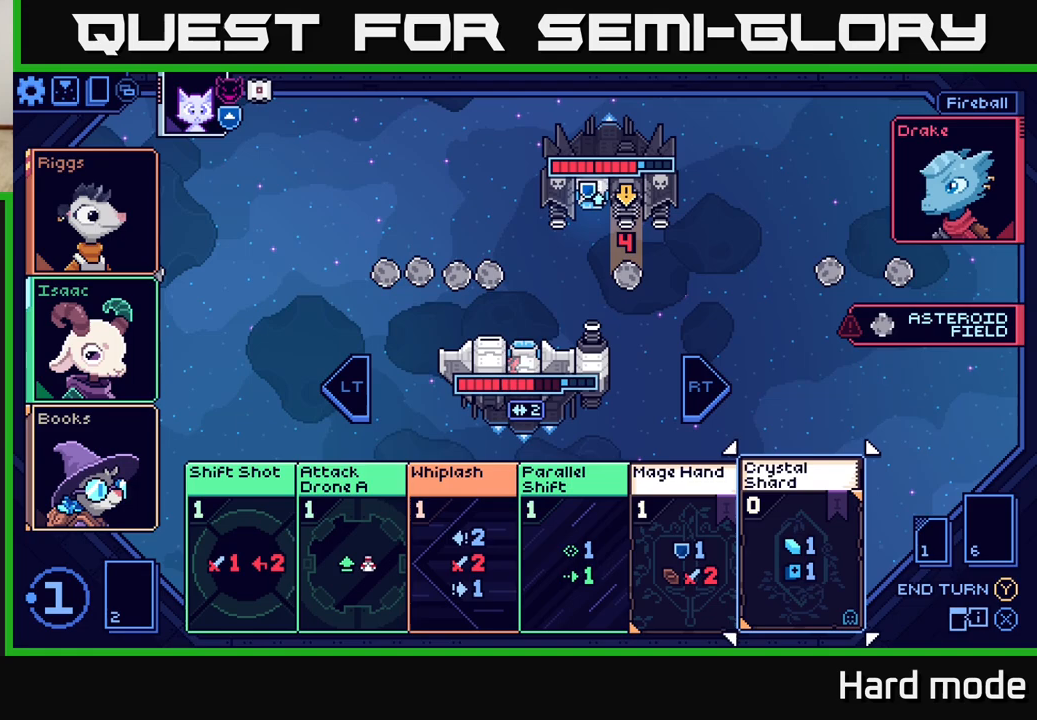
{"buttons": [], "left_stick": "center", "events": [[33, "left_stick", "center"], [117, "A", "down"], [200, "A", "up"]]}
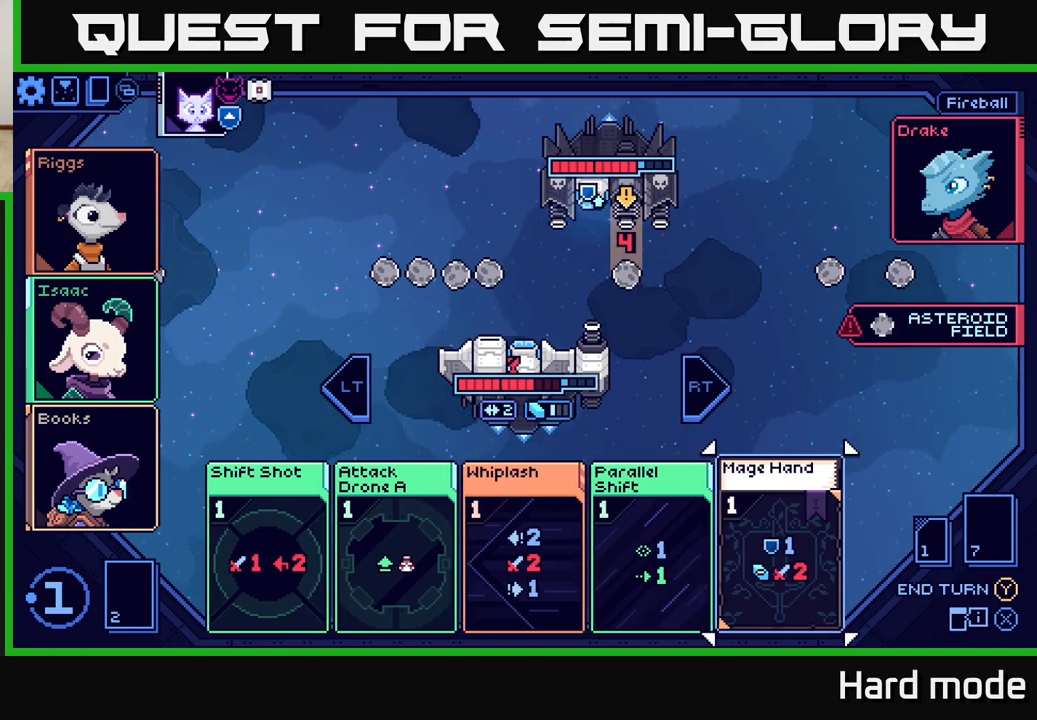
{"buttons": [], "left_stick": "center", "events": []}
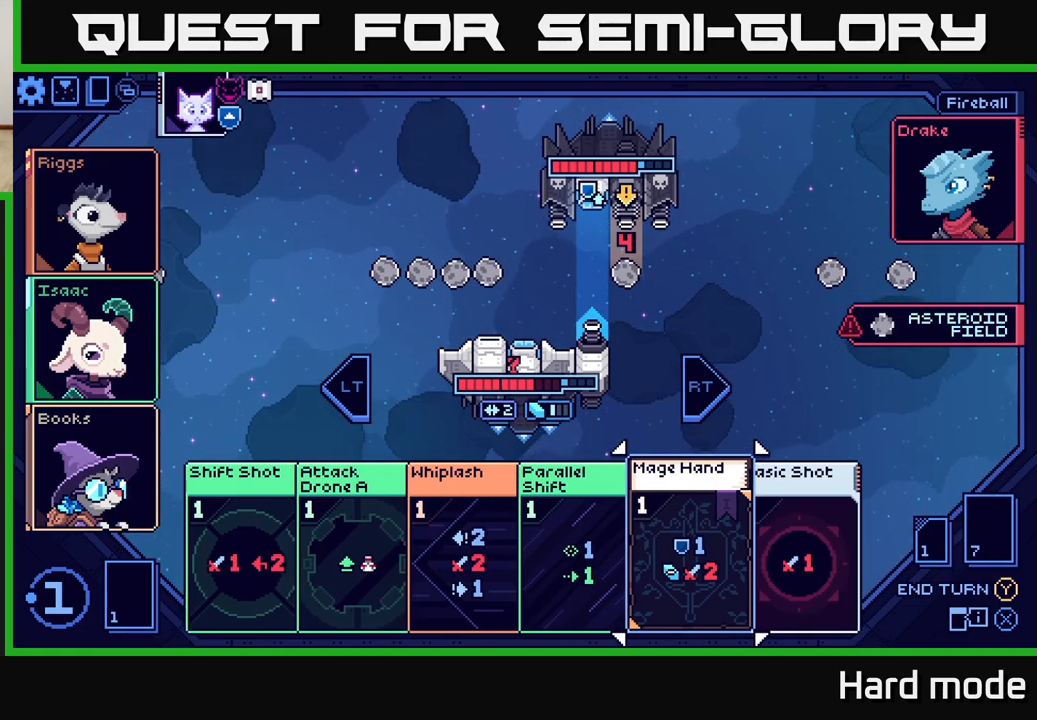
{"buttons": [], "left_stick": "right", "events": [[350, "left_stick", "right"]]}
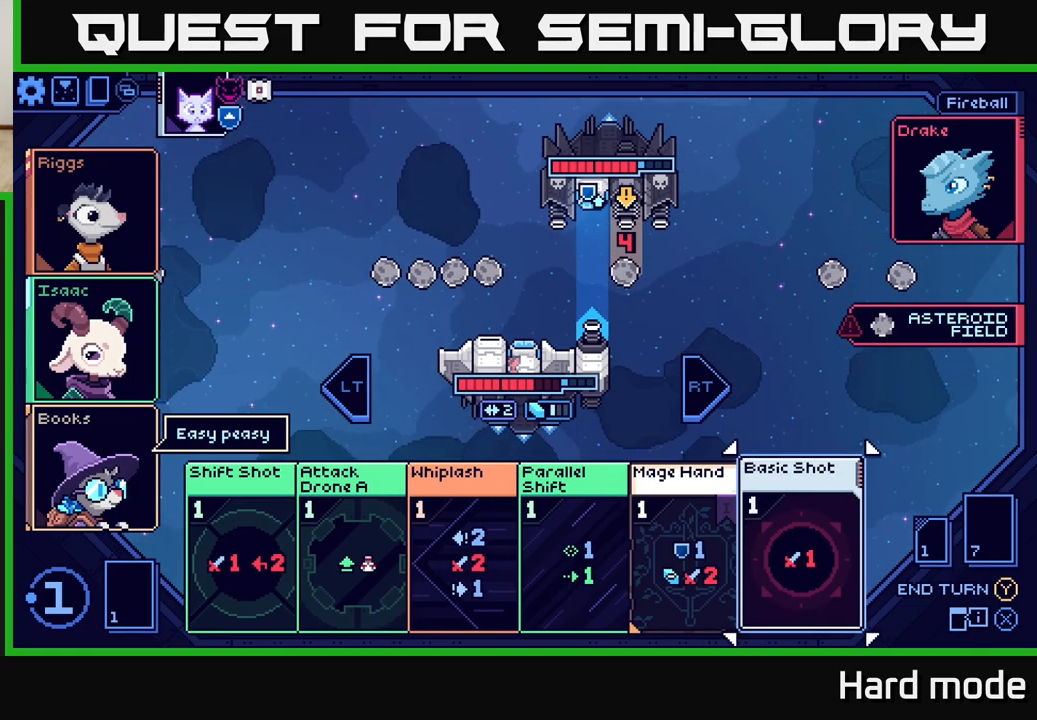
{"buttons": [], "left_stick": "center", "events": [[17, "left_stick", "center"], [100, "left_stick", "left"], [283, "left_stick", "center"]]}
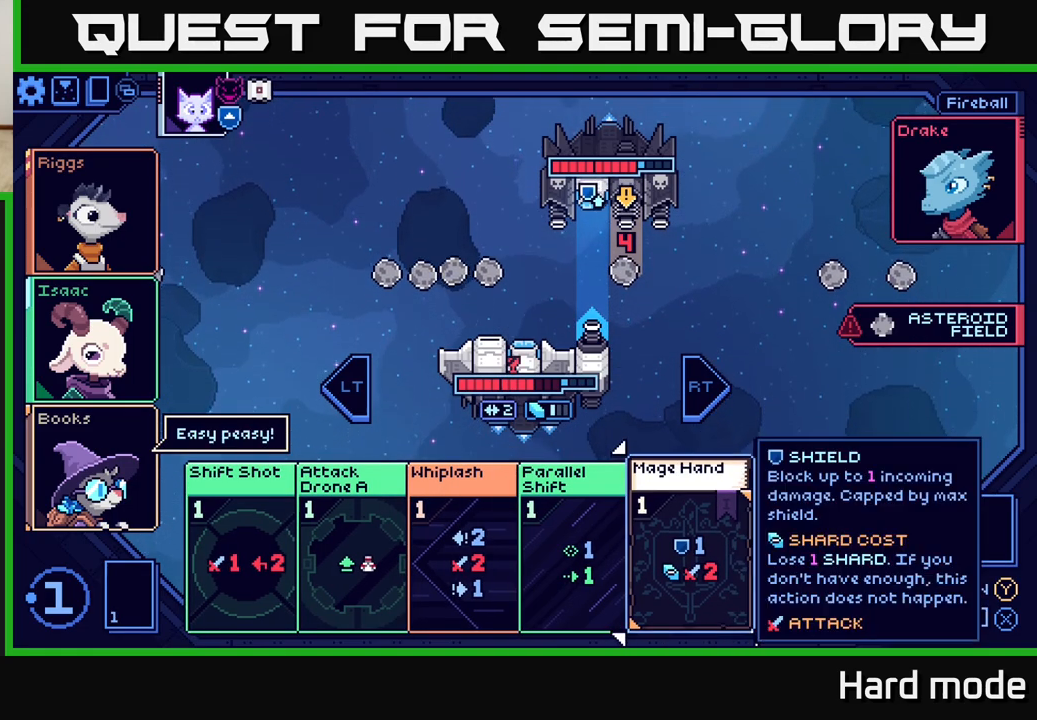
{"buttons": [], "left_stick": "center", "events": []}